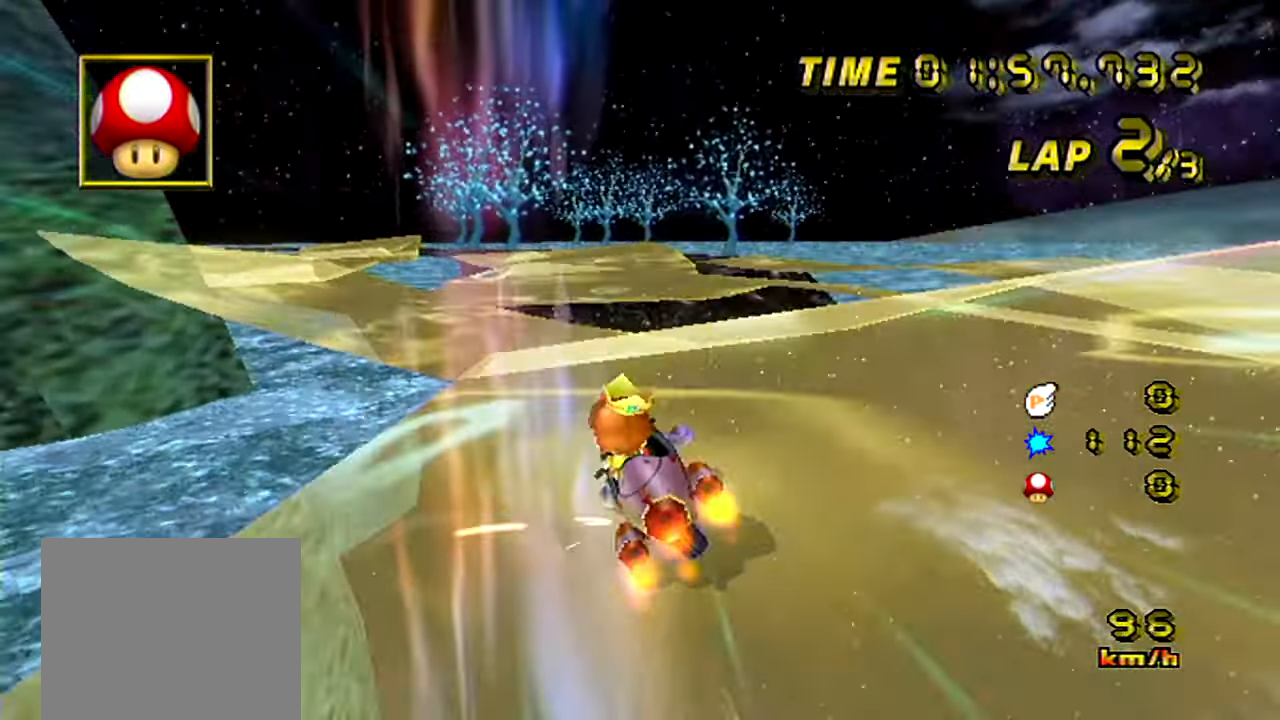
Gameplay with a controller (Nintendo layout); each line is a JSON object with the inputs held at the frame after it. "events" lists button and stick changes between this image and that frame as [ms after this image, input, new state], when the widget could be followed in between. Not read: L3 R3.
{"buttons": ["A", "B"], "left_stick": "left", "events": []}
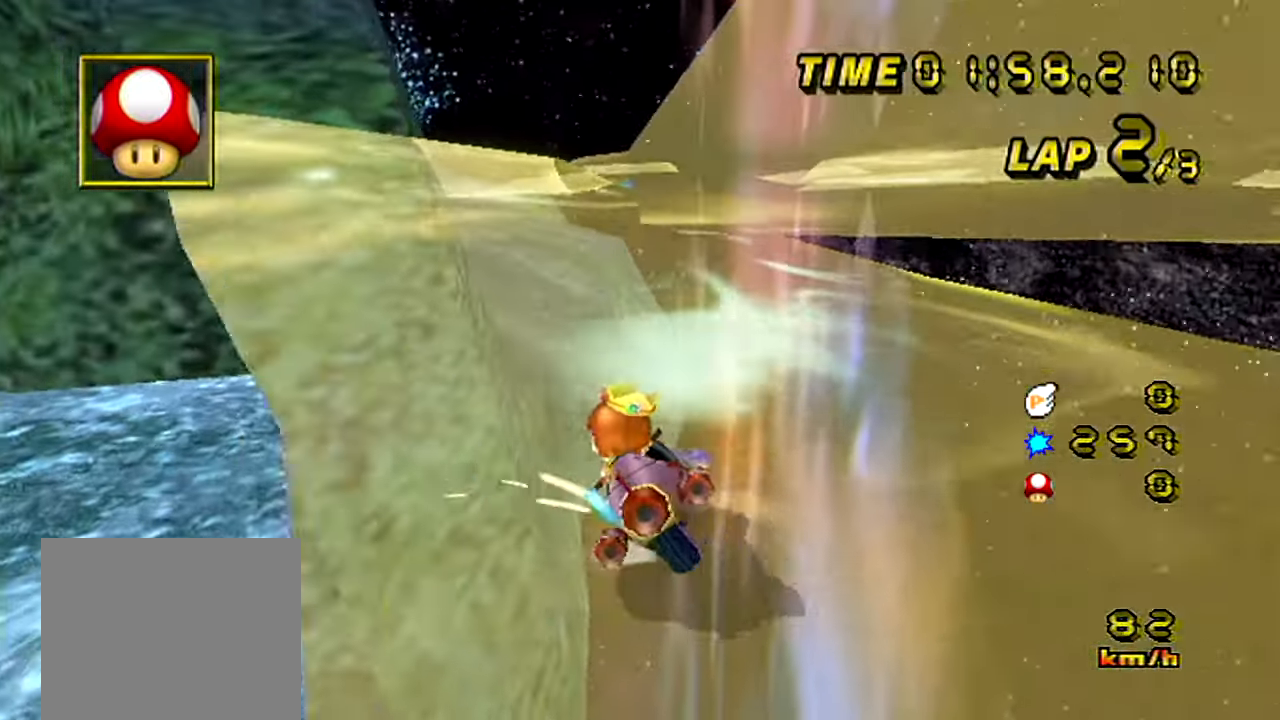
{"buttons": ["A"], "left_stick": "center", "events": [[83, "left_stick", "center"], [100, "B", "up"], [150, "B", "down"], [383, "B", "up"]]}
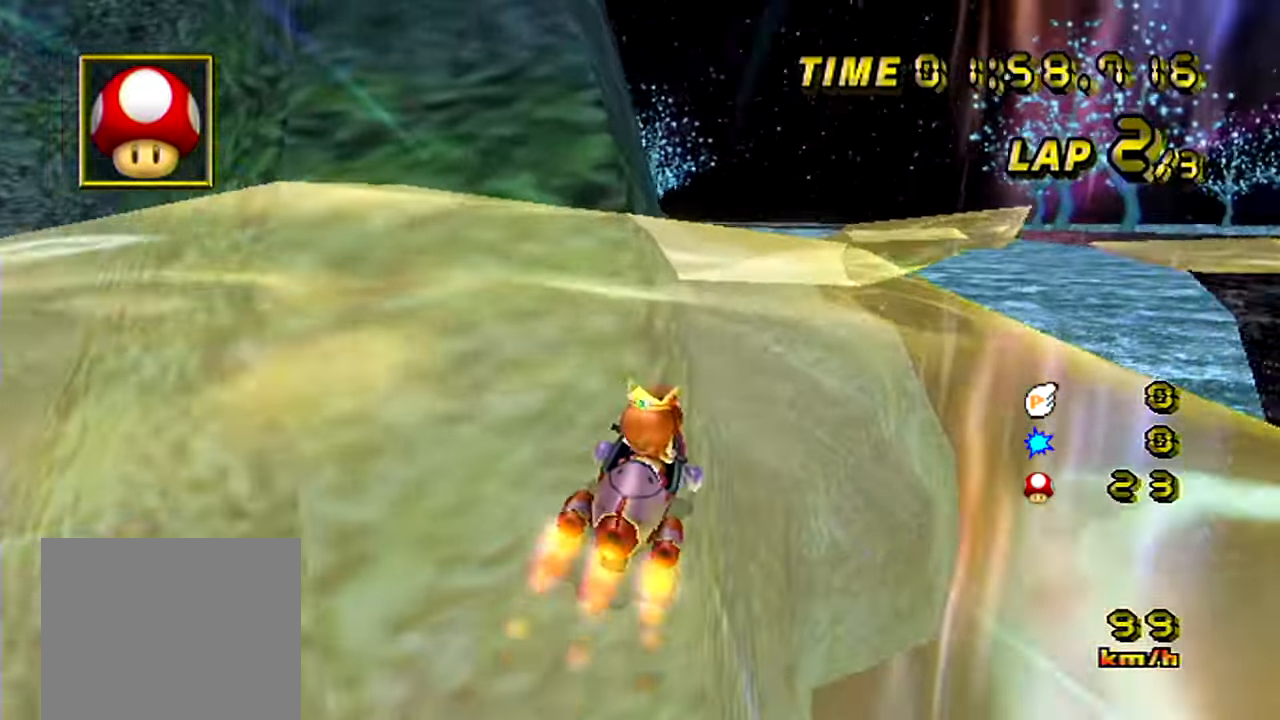
{"buttons": ["A"], "left_stick": "center", "events": [[267, "left_stick", "left"], [367, "left_stick", "center"]]}
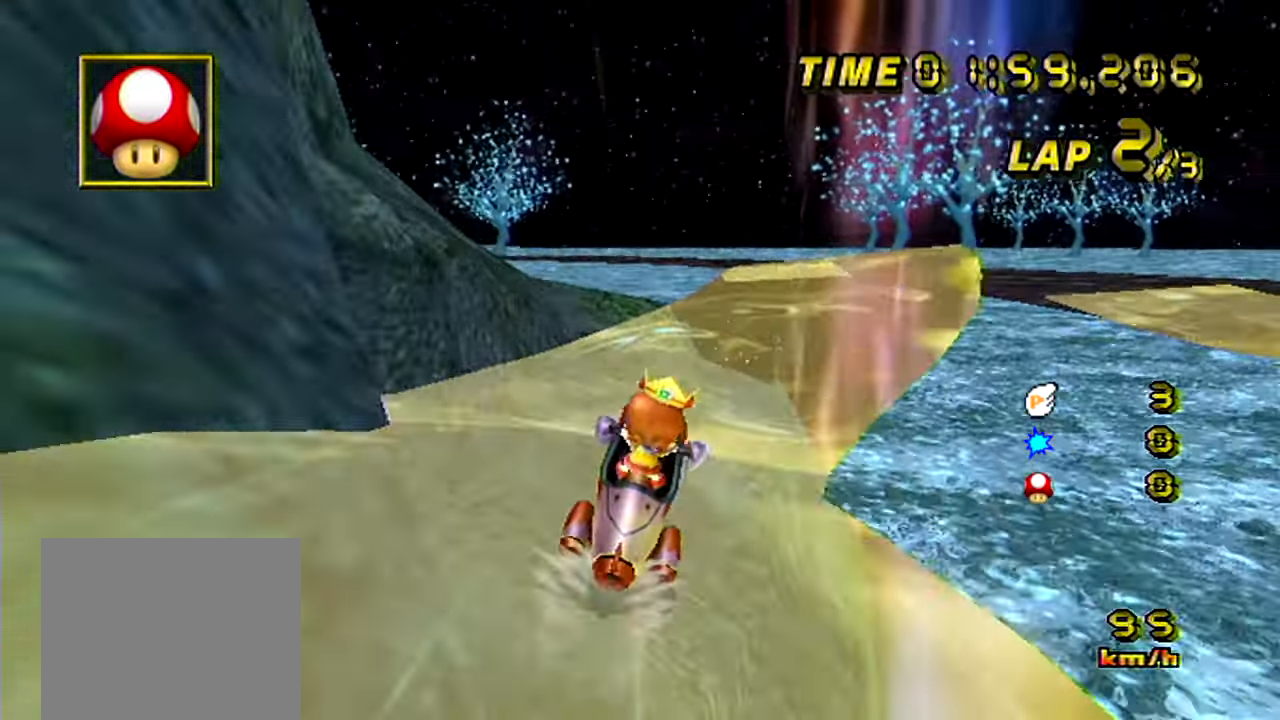
{"buttons": ["A"], "left_stick": "center", "events": []}
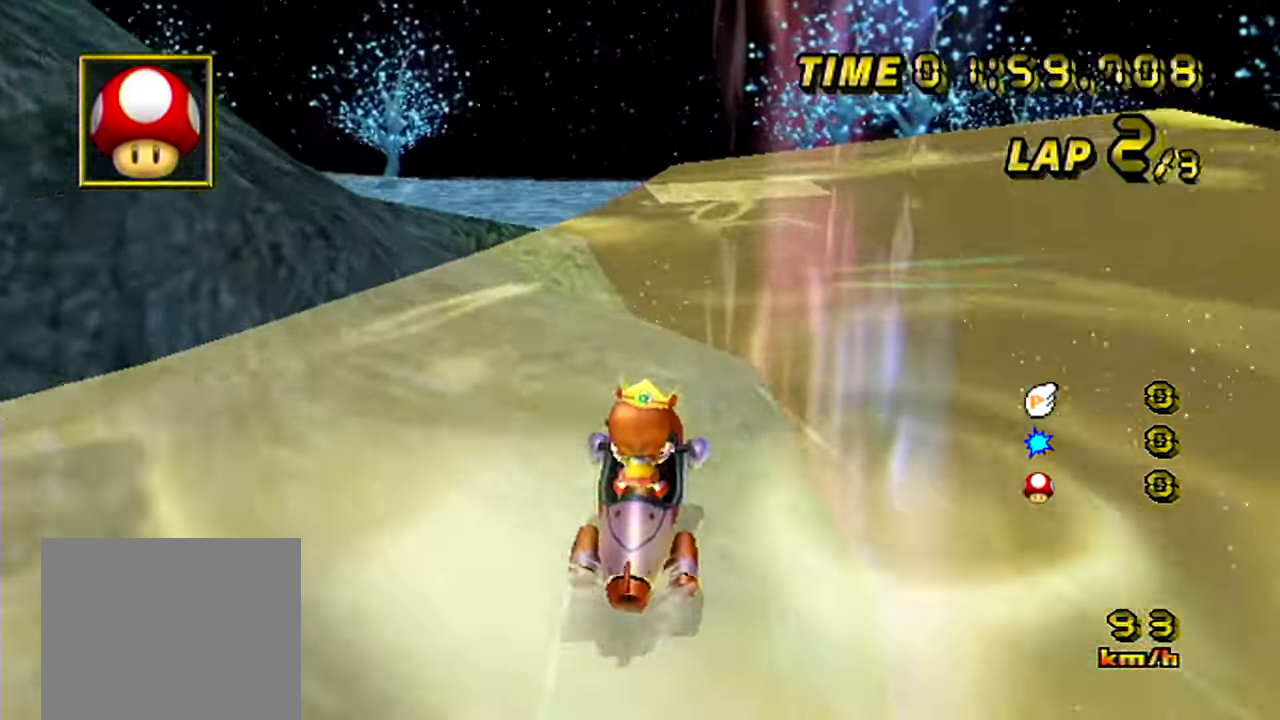
{"buttons": ["A"], "left_stick": "center", "events": []}
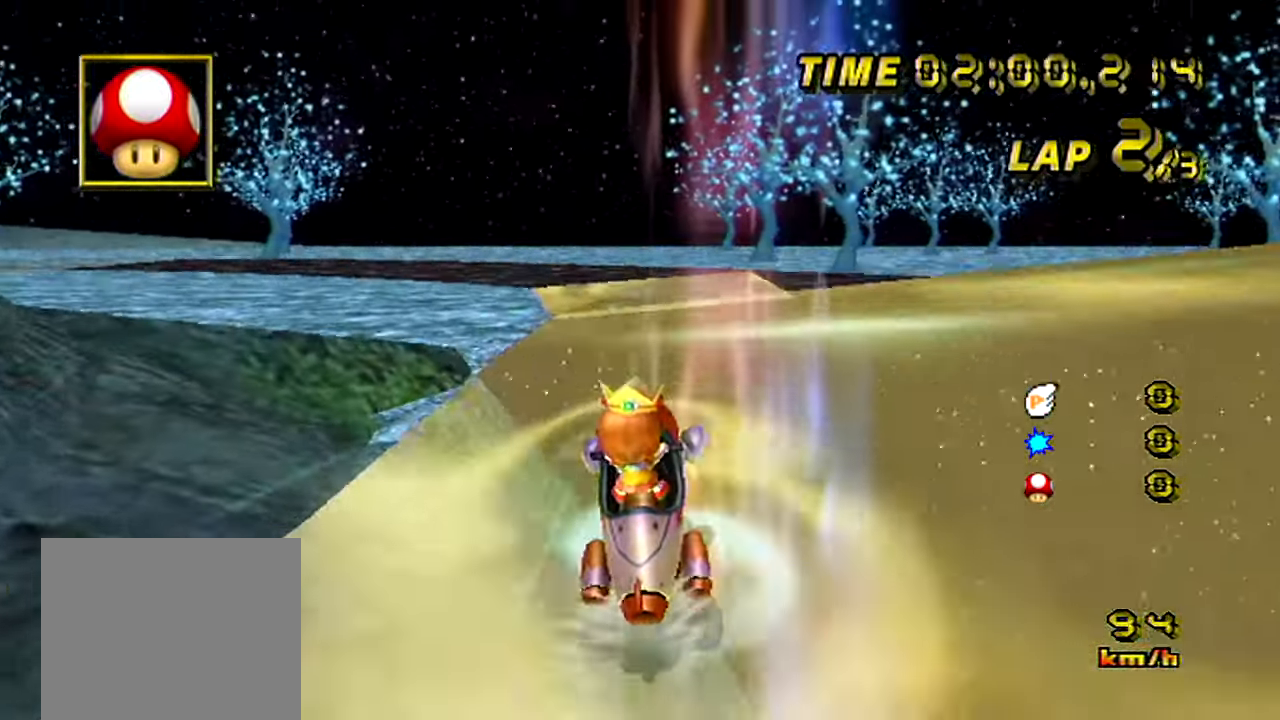
{"buttons": ["A", "B"], "left_stick": "left", "events": [[133, "left_stick", "left"], [166, "B", "down"]]}
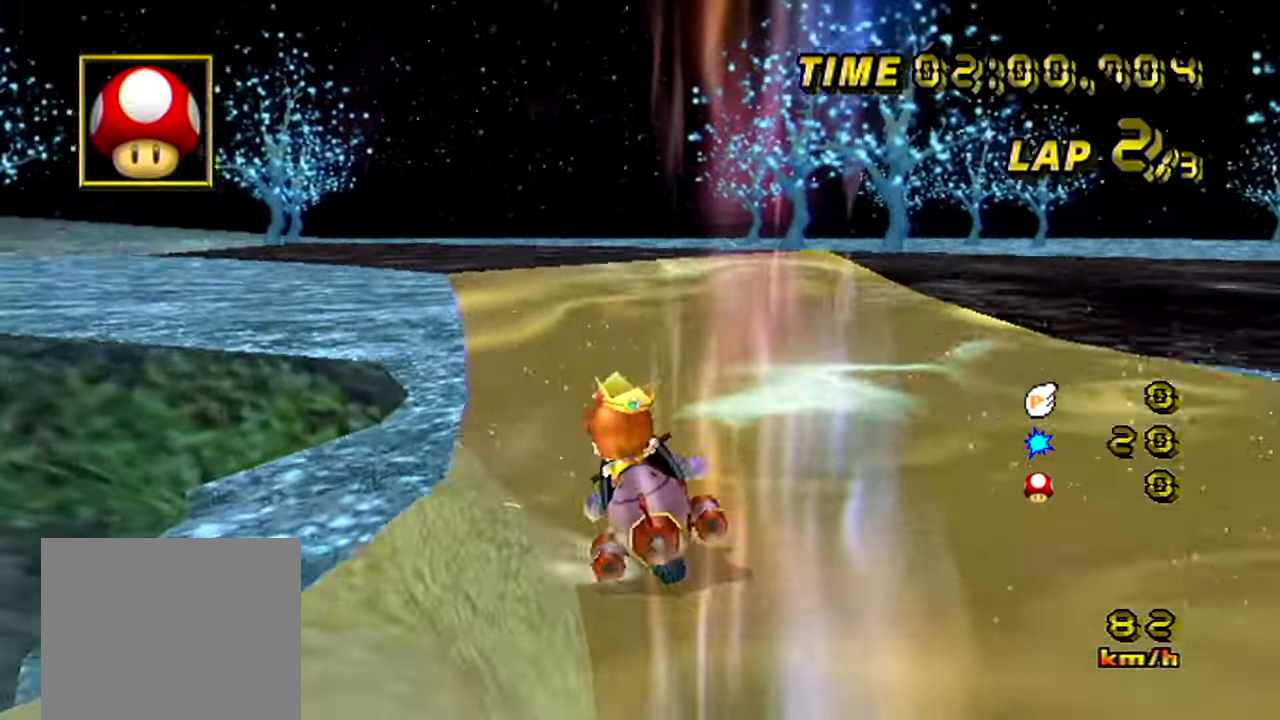
{"buttons": ["A", "B"], "left_stick": "left", "events": [[50, "left_stick", "center"], [267, "left_stick", "left"]]}
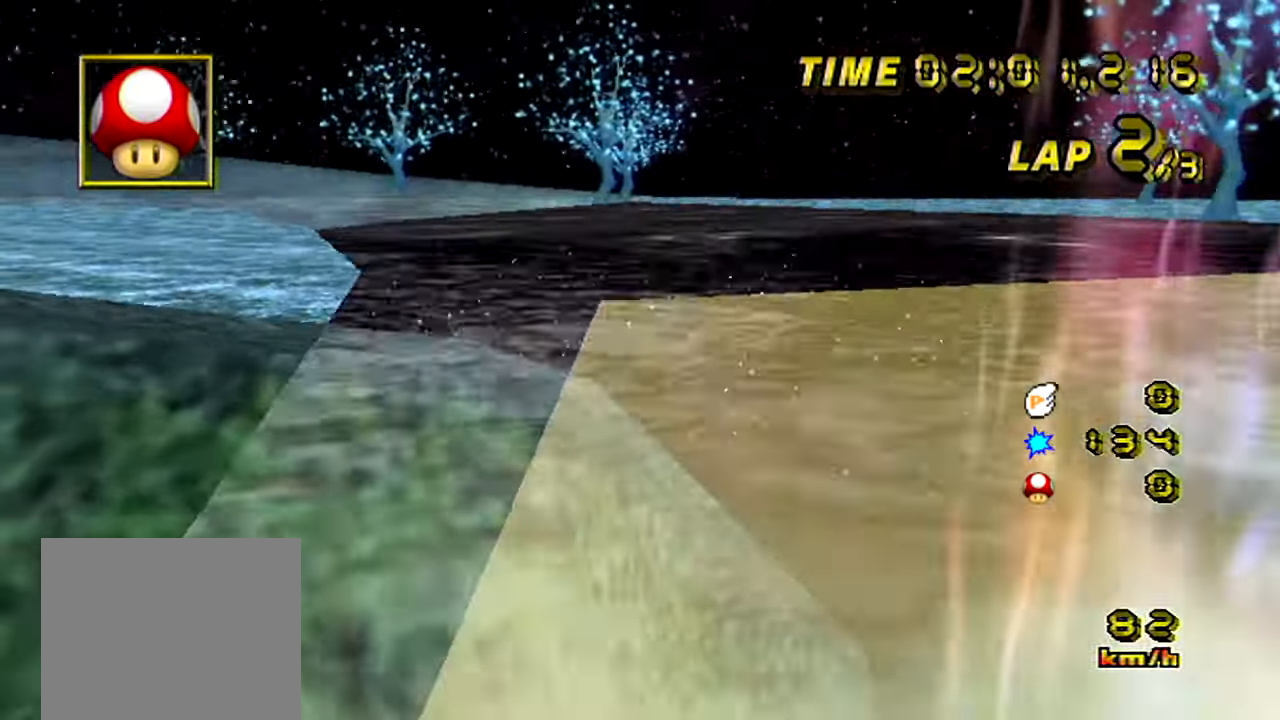
{"buttons": ["A", "B"], "left_stick": "center", "events": [[300, "left_stick", "center"]]}
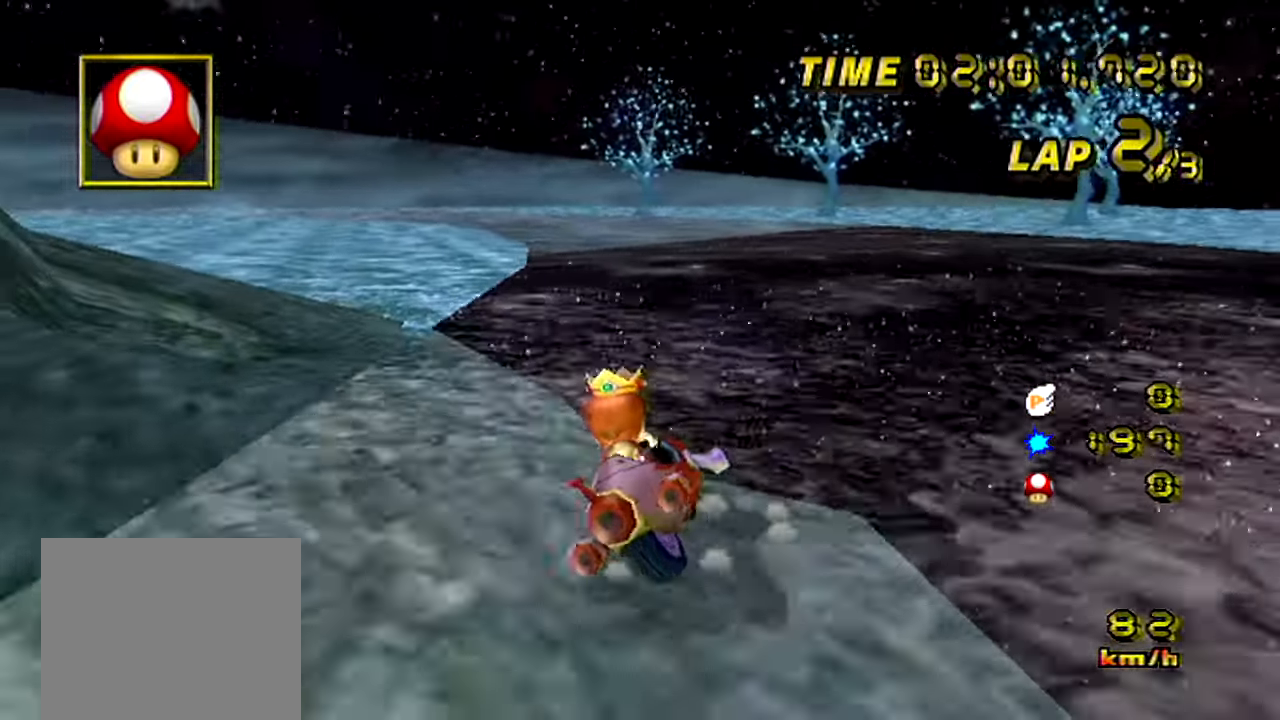
{"buttons": ["A"], "left_stick": "center", "events": [[117, "left_stick", "up-left"], [434, "left_stick", "center"], [450, "B", "up"]]}
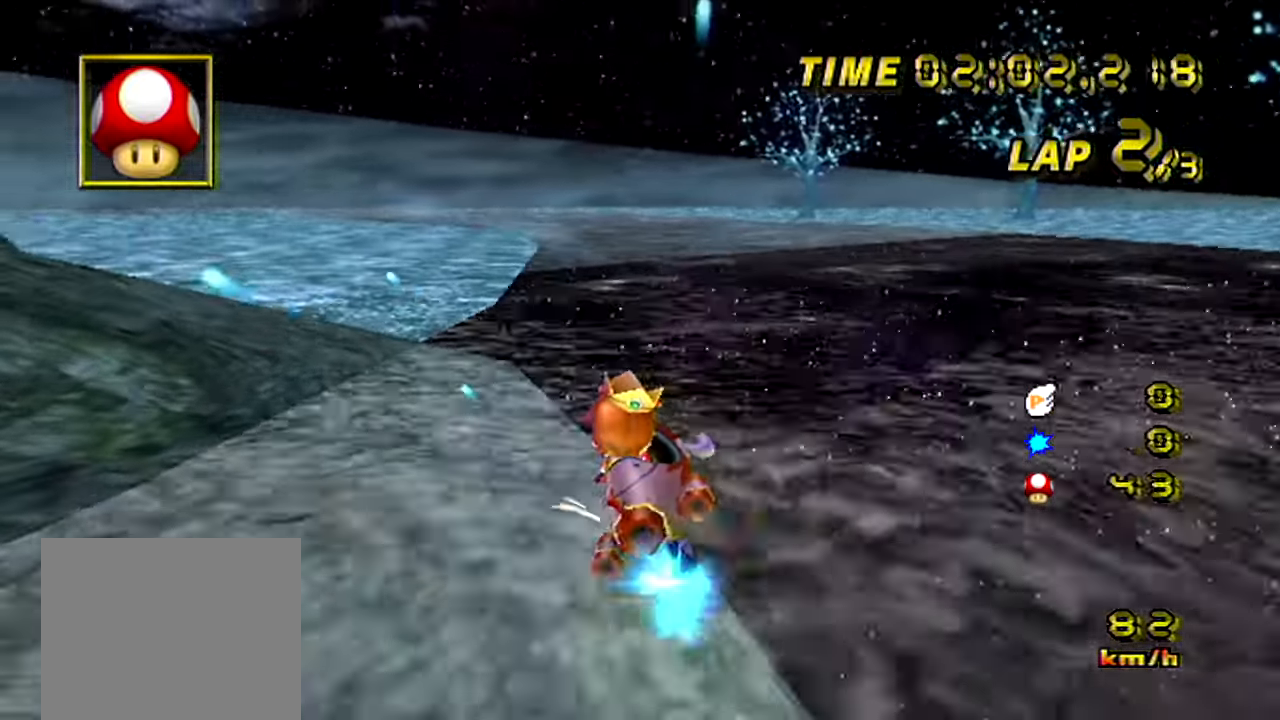
{"buttons": ["A"], "left_stick": "center"}
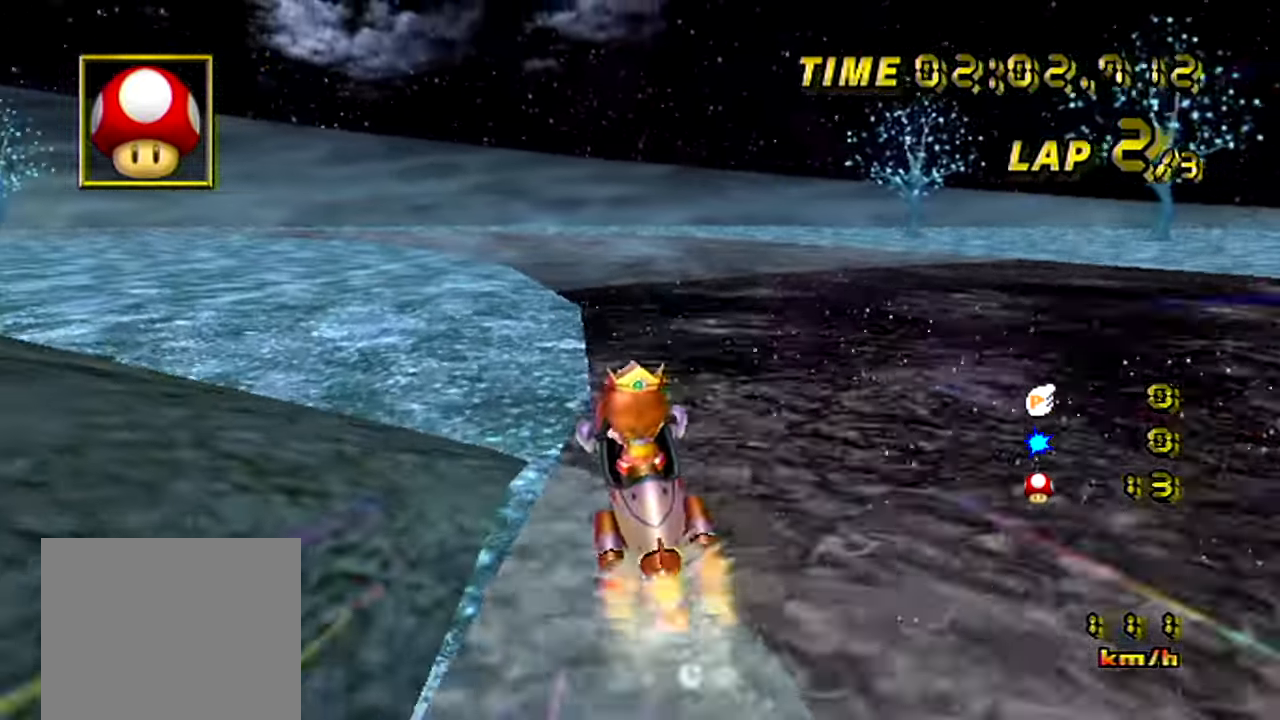
{"buttons": ["A", "B"], "left_stick": "left", "events": [[300, "B", "down"], [501, "left_stick", "left"]]}
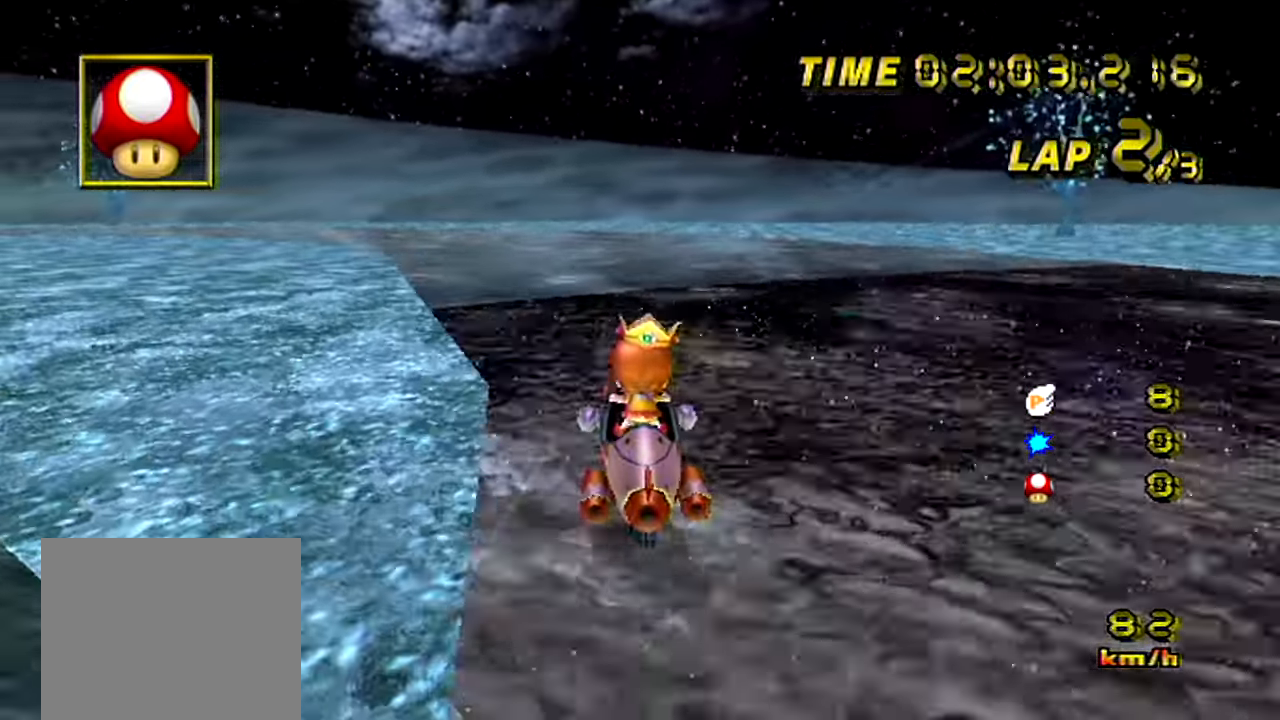
{"buttons": ["A", "B"], "left_stick": "center", "events": [[333, "left_stick", "center"]]}
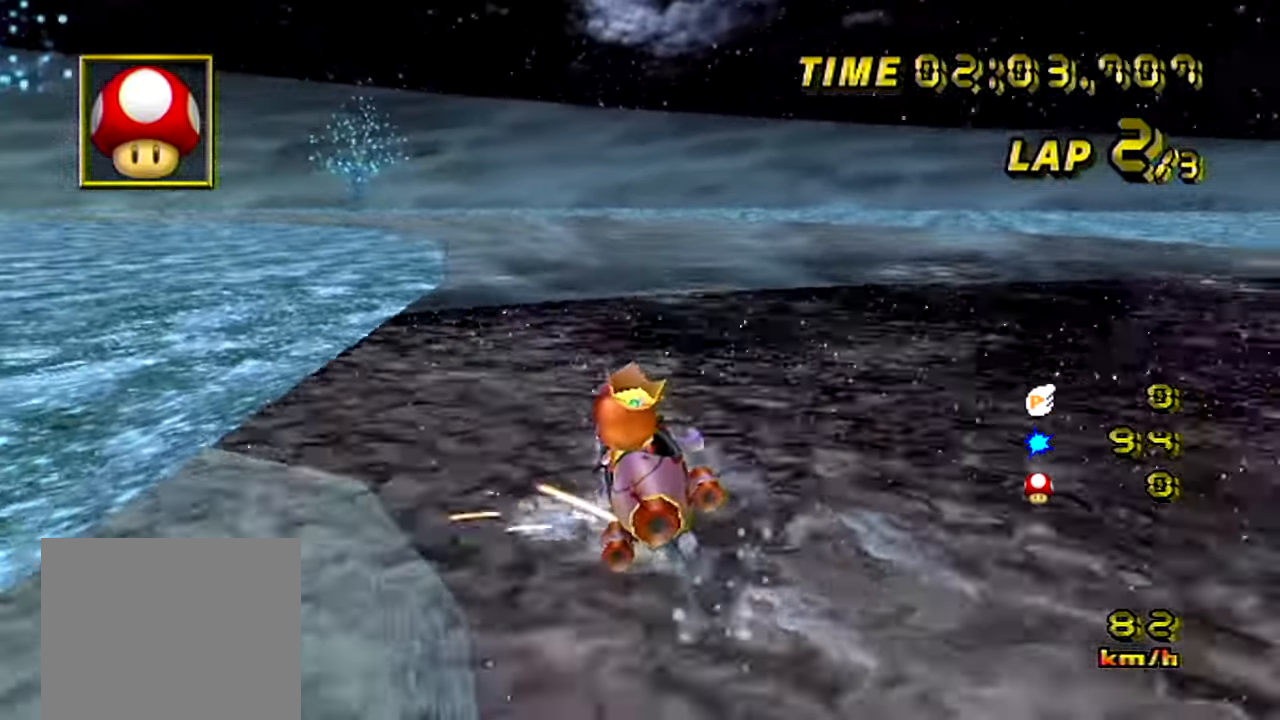
{"buttons": ["A", "B"], "left_stick": "up-left", "events": [[284, "left_stick", "right"], [501, "left_stick", "up-left"]]}